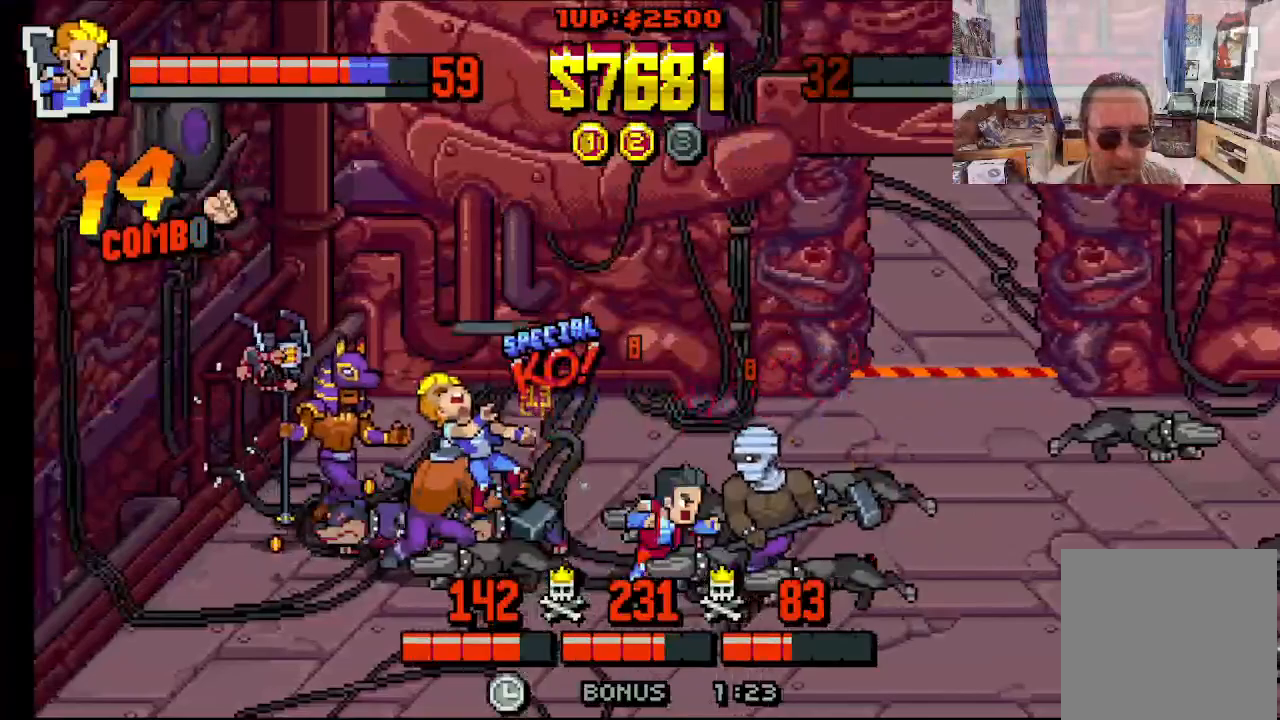
Gameplay with a controller (Xbox layout); each line is a JSON object with the inputs held at the frame after it. "events" lists button and stick changes between this image and that frame as [ms after this image, input, new state], when the widget could be followed in between. Not read: L1 L3 R1 R3 right_stick.
{"buttons": ["DPAD_DOWN", "DPAD_LEFT"], "left_stick": "center", "events": [[33, "X", "up"], [117, "X", "down"], [217, "X", "up"], [483, "DPAD_DOWN", "down"]]}
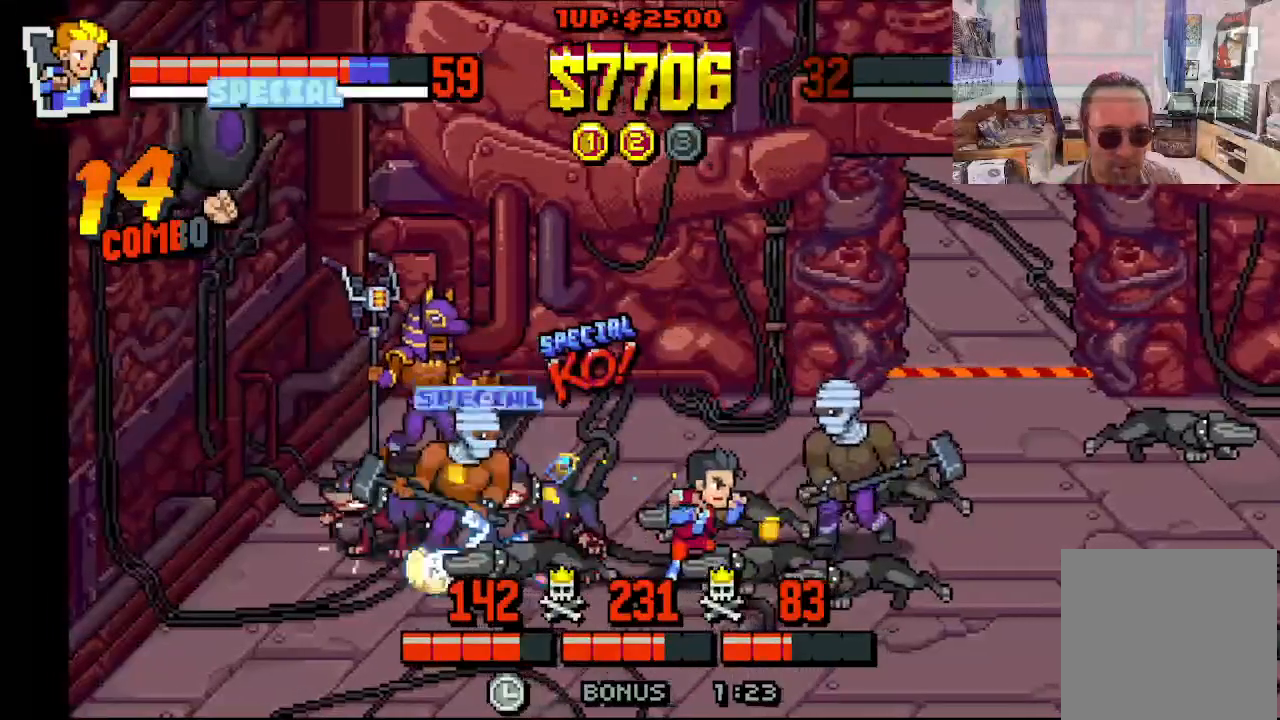
{"buttons": ["DPAD_DOWN", "DPAD_LEFT"], "left_stick": "center", "events": [[17, "X", "down"], [100, "X", "up"], [200, "X", "down"], [283, "X", "up"], [383, "DPAD_DOWN", "up"], [383, "X", "down"], [433, "DPAD_DOWN", "down"], [467, "X", "up"]]}
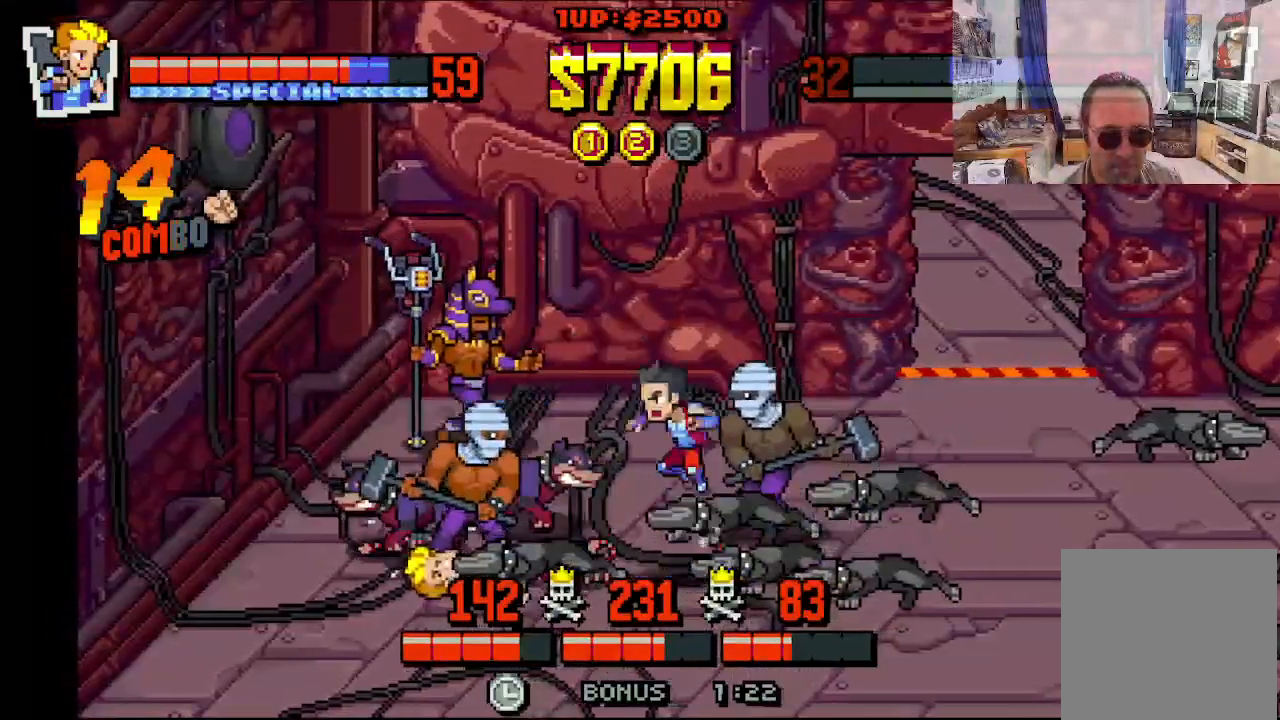
{"buttons": ["DPAD_DOWN", "DPAD_LEFT"], "left_stick": "center", "events": [[50, "X", "down"], [167, "X", "up"]]}
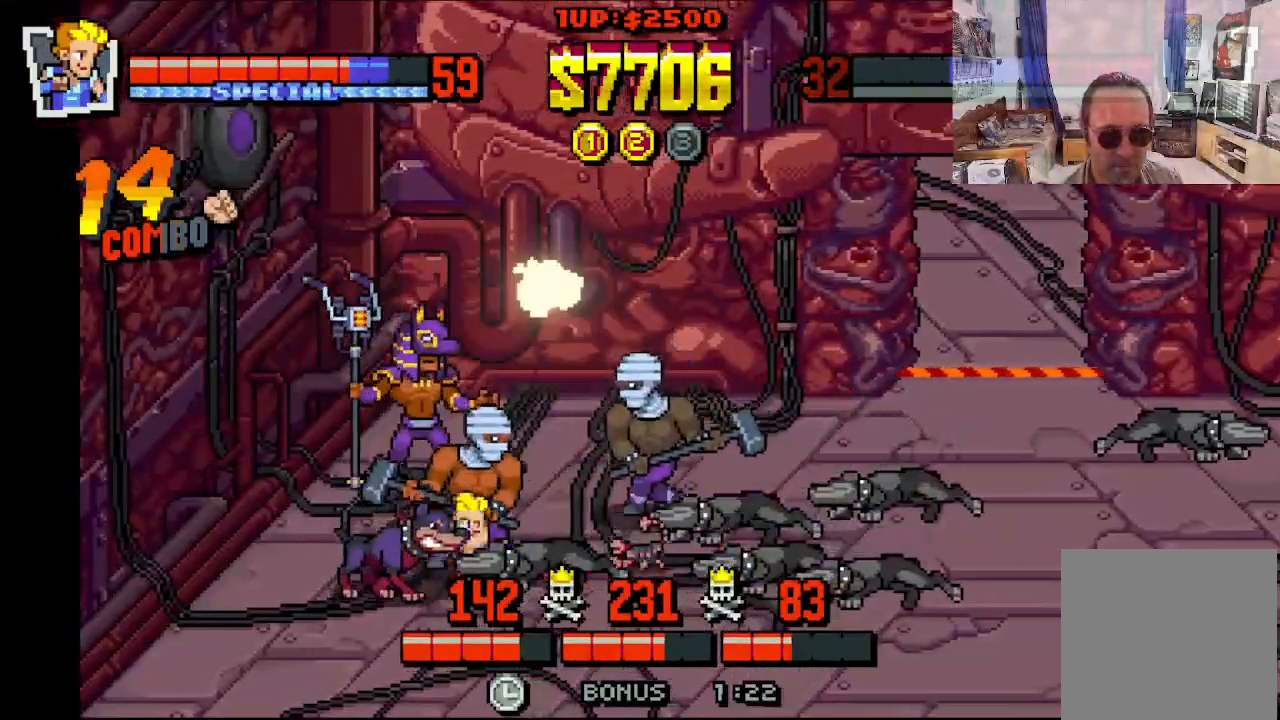
{"buttons": ["Y", "DPAD_UP", "DPAD_LEFT"], "left_stick": "center", "events": [[150, "DPAD_LEFT", "up"], [200, "DPAD_RIGHT", "down"], [350, "DPAD_DOWN", "up"], [350, "DPAD_LEFT", "down"], [350, "DPAD_RIGHT", "up"], [367, "DPAD_UP", "down"], [467, "Y", "down"]]}
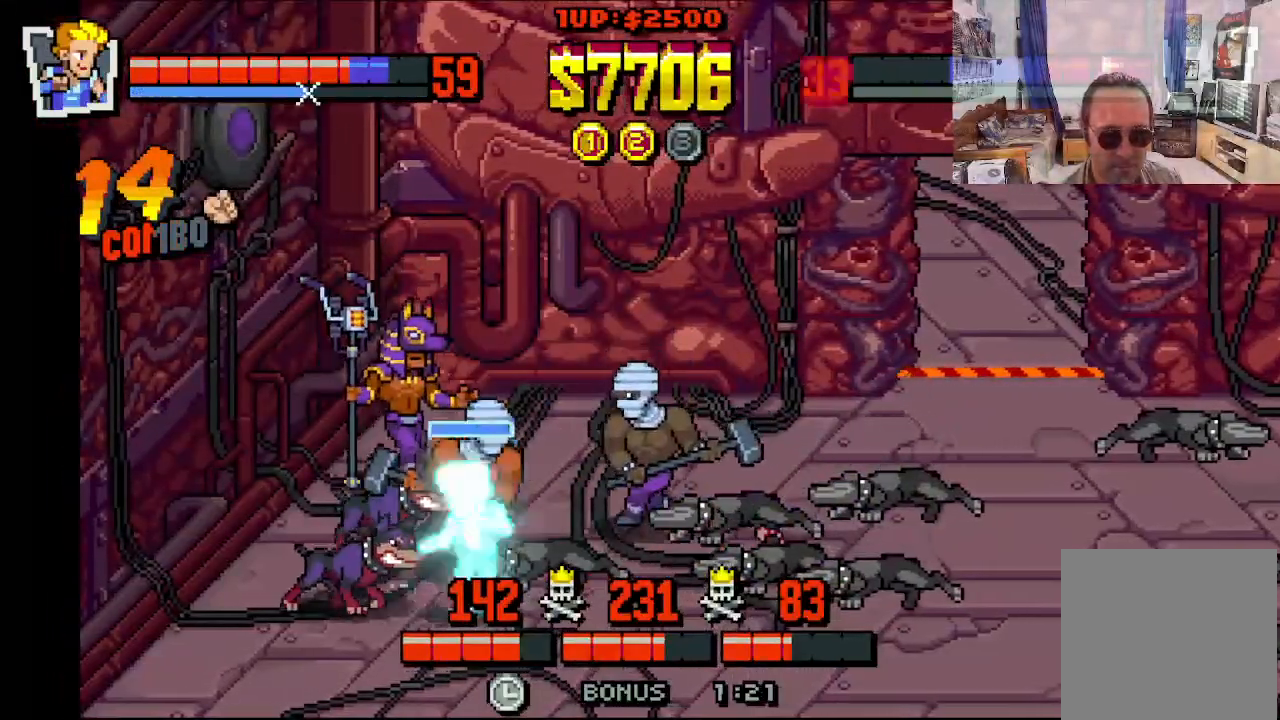
{"buttons": ["X", "DPAD_LEFT"], "left_stick": "center", "events": [[17, "DPAD_UP", "up"], [67, "Y", "up"], [100, "Y", "down"], [200, "Y", "up"], [317, "X", "down"], [383, "X", "up"], [450, "X", "down"]]}
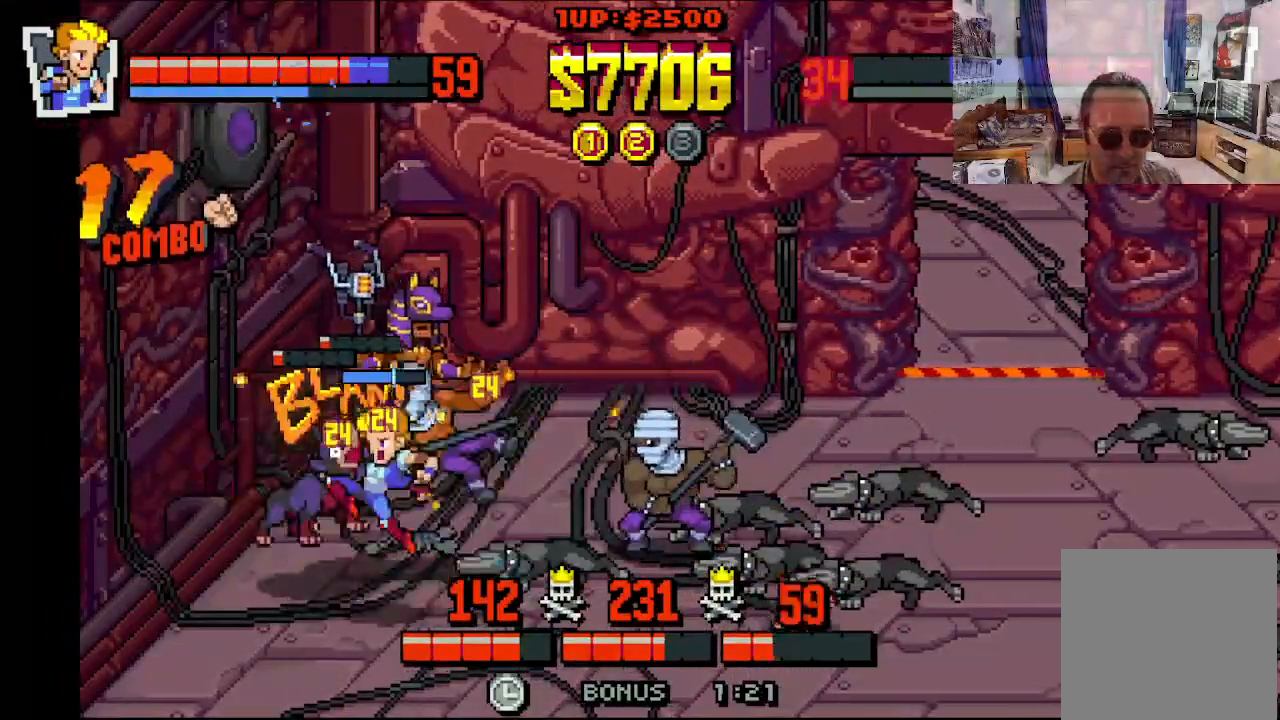
{"buttons": ["X", "DPAD_LEFT"], "left_stick": "center", "events": [[33, "X", "up"], [100, "X", "down"], [200, "X", "up"], [267, "X", "down"]]}
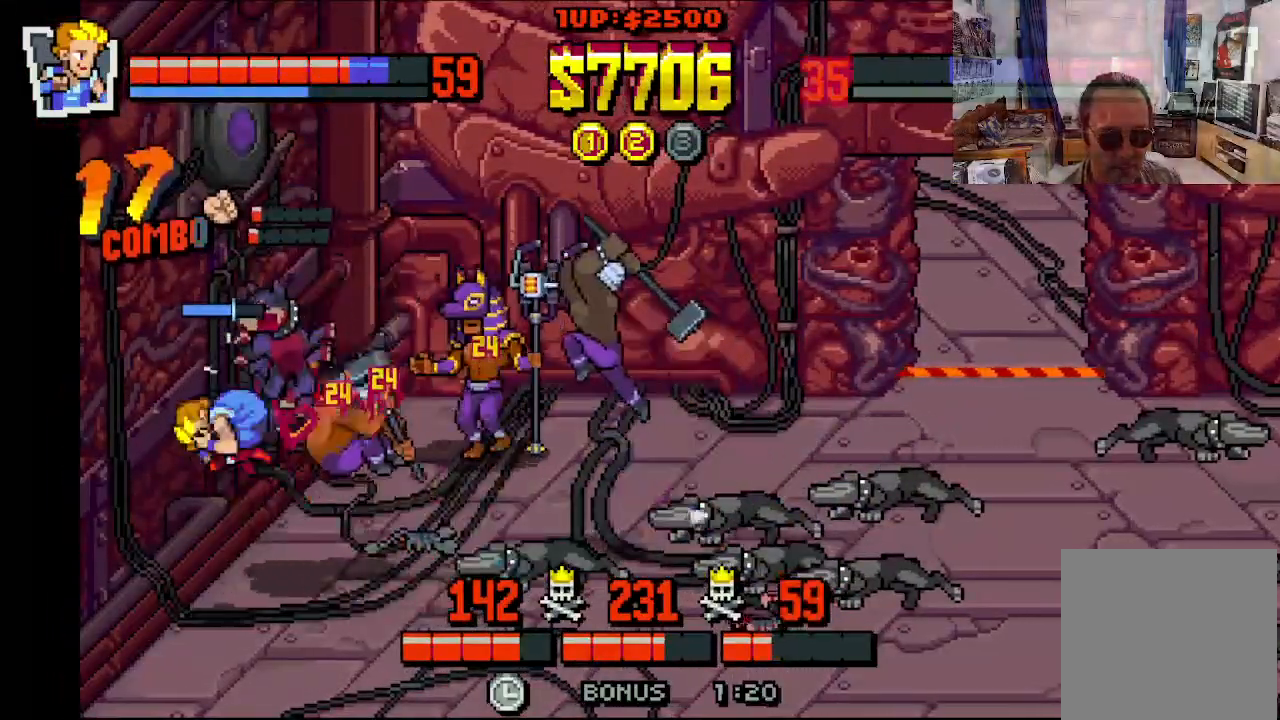
{"buttons": ["DPAD_DOWN"], "left_stick": "center", "events": [[33, "X", "up"], [117, "DPAD_DOWN", "down"], [183, "DPAD_LEFT", "up"]]}
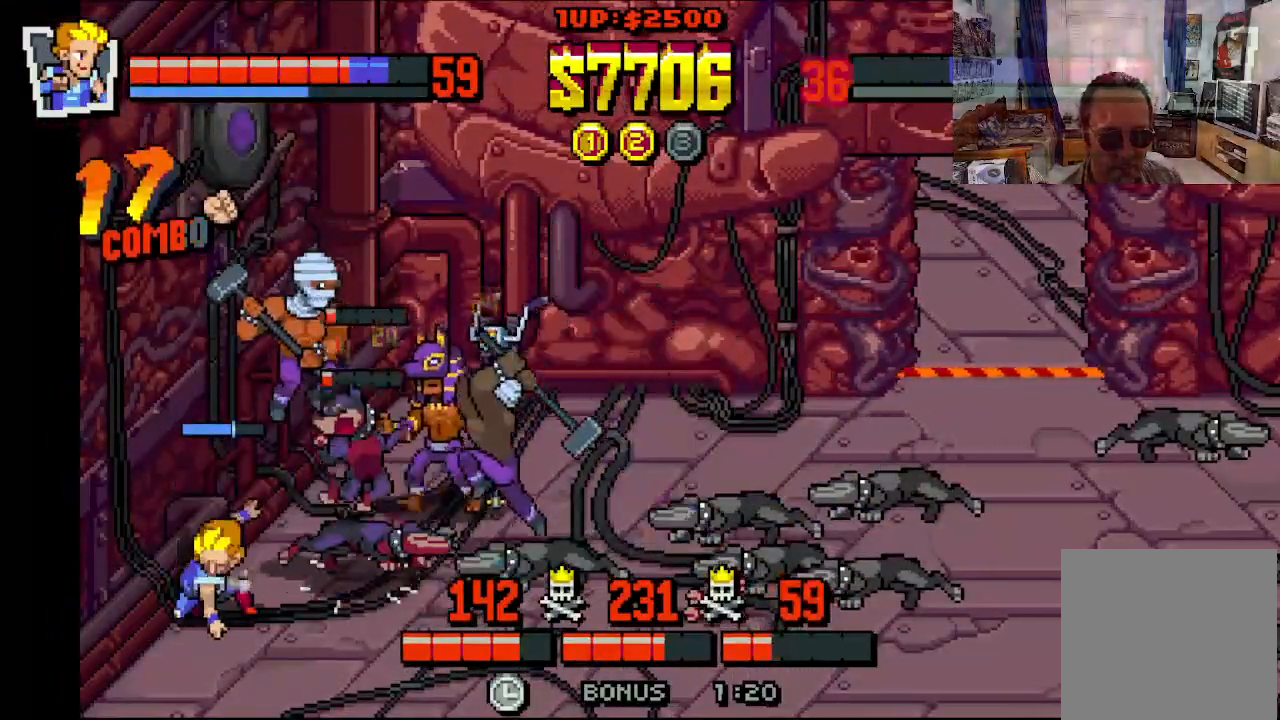
{"buttons": ["X", "DPAD_RIGHT"], "left_stick": "center", "events": [[67, "DPAD_RIGHT", "down"], [100, "DPAD_DOWN", "up"], [133, "DPAD_UP", "down"], [150, "X", "down"], [233, "X", "up"], [300, "X", "down"], [317, "DPAD_UP", "up"], [367, "X", "up"], [433, "X", "down"]]}
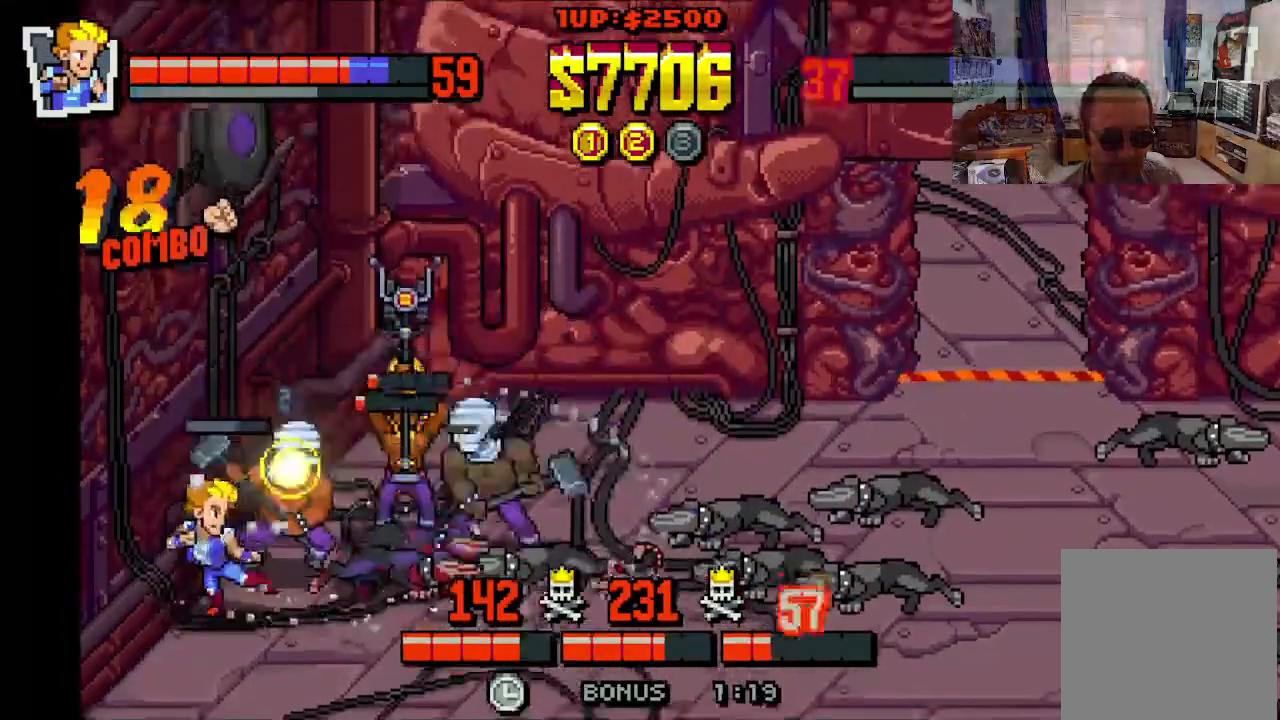
{"buttons": ["X", "DPAD_RIGHT"], "left_stick": "center", "events": [[33, "X", "up"], [50, "X", "down"], [200, "X", "up"], [250, "X", "down"]]}
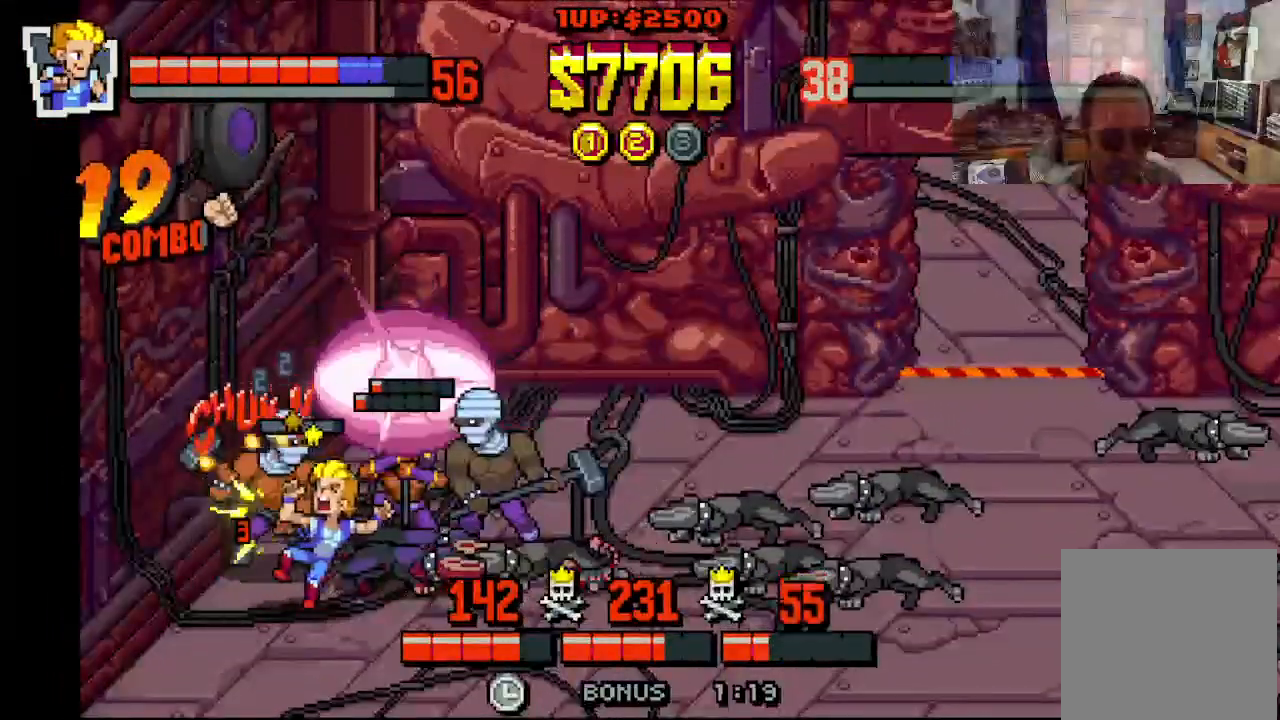
{"buttons": ["DPAD_DOWN", "DPAD_LEFT"], "left_stick": "center", "events": [[17, "X", "up"], [67, "X", "down"], [333, "X", "up"], [367, "DPAD_DOWN", "down"], [417, "DPAD_RIGHT", "up"], [500, "DPAD_LEFT", "down"]]}
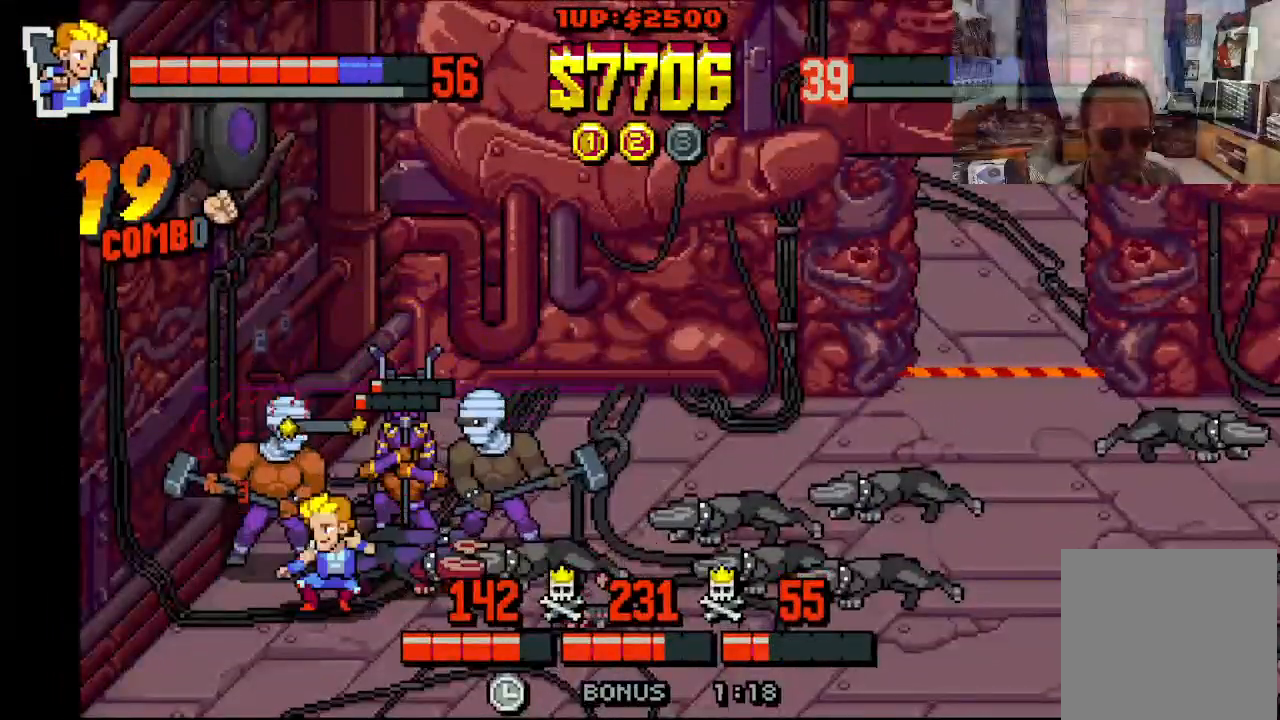
{"buttons": ["DPAD_DOWN", "DPAD_RIGHT"], "left_stick": "center", "events": [[50, "DPAD_LEFT", "up"], [67, "DPAD_RIGHT", "down"]]}
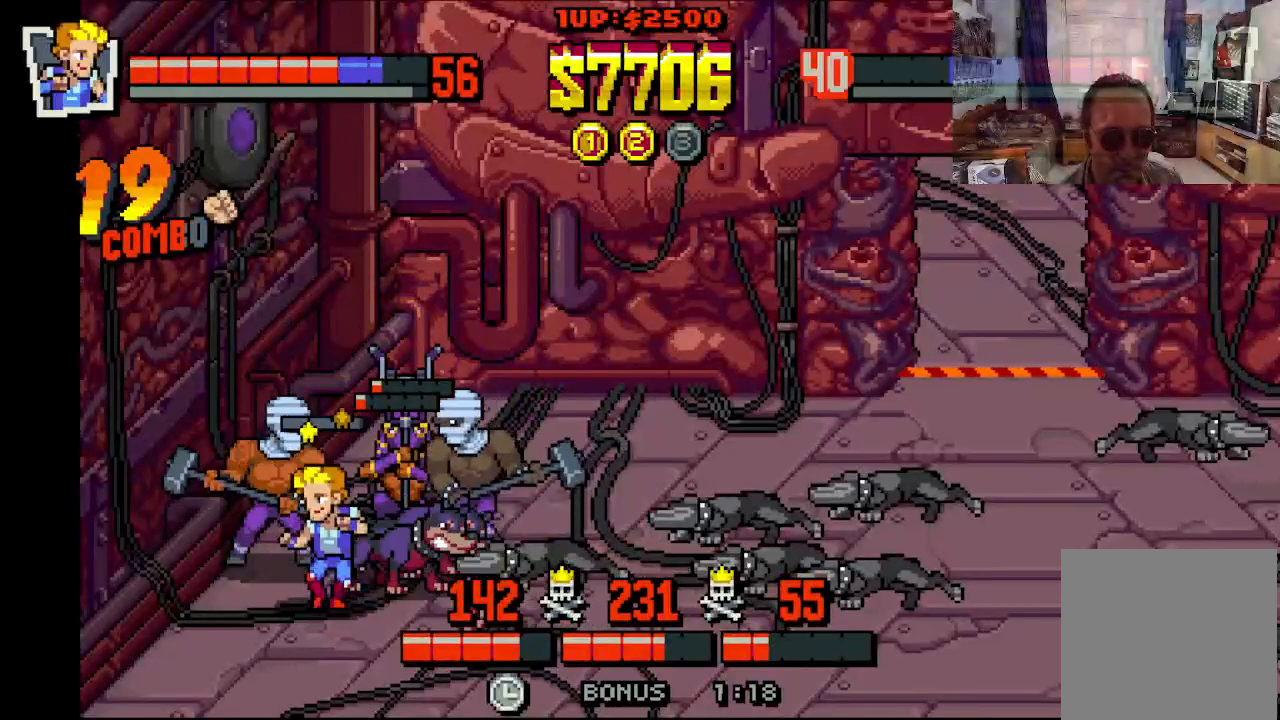
{"buttons": ["DPAD_DOWN", "DPAD_RIGHT"], "left_stick": "center", "events": []}
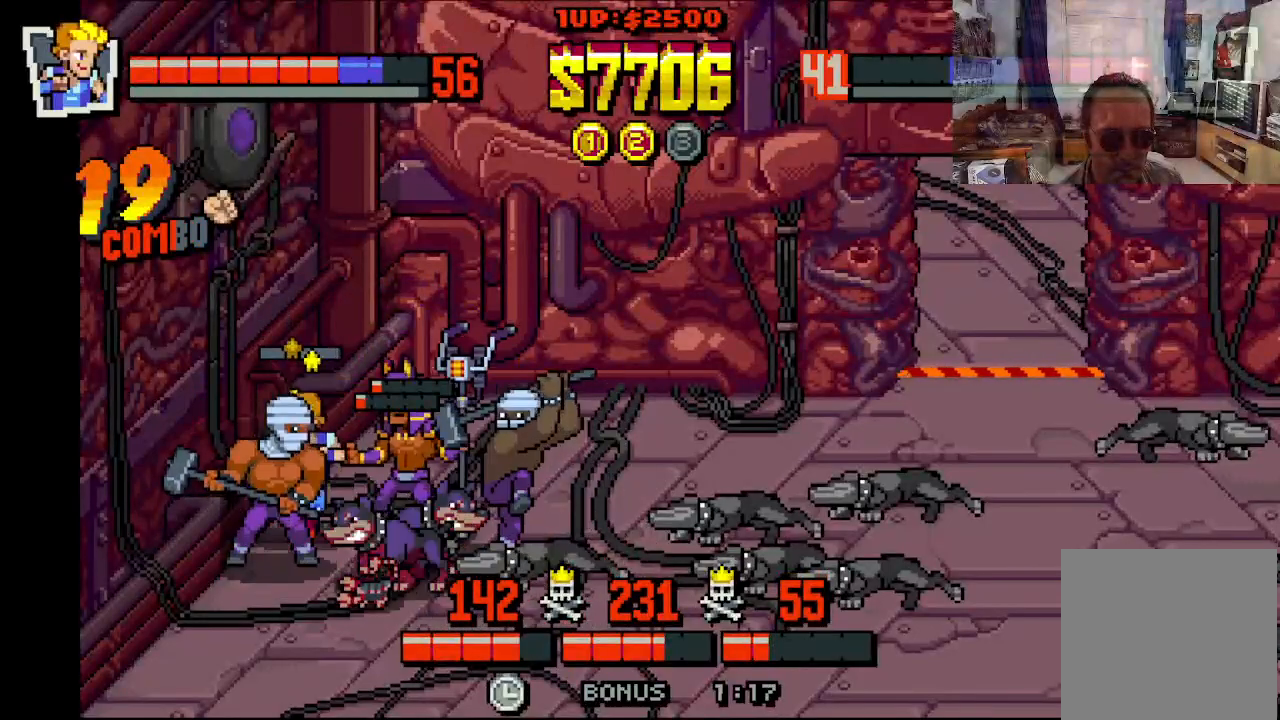
{"buttons": ["DPAD_RIGHT"], "left_stick": "center", "events": [[233, "DPAD_DOWN", "up"], [283, "A", "down"], [283, "X", "down"], [383, "A", "up"], [383, "X", "up"], [433, "X", "down"], [483, "X", "up"]]}
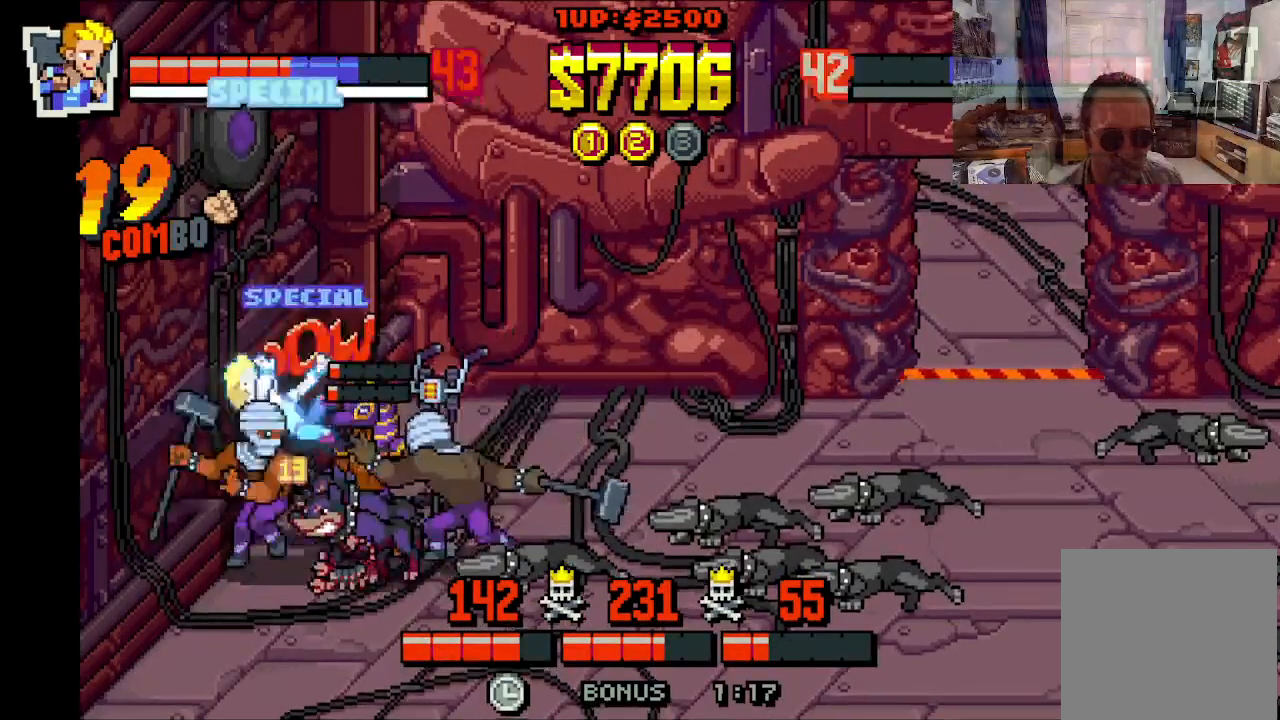
{"buttons": ["DPAD_UP", "DPAD_RIGHT"], "left_stick": "center"}
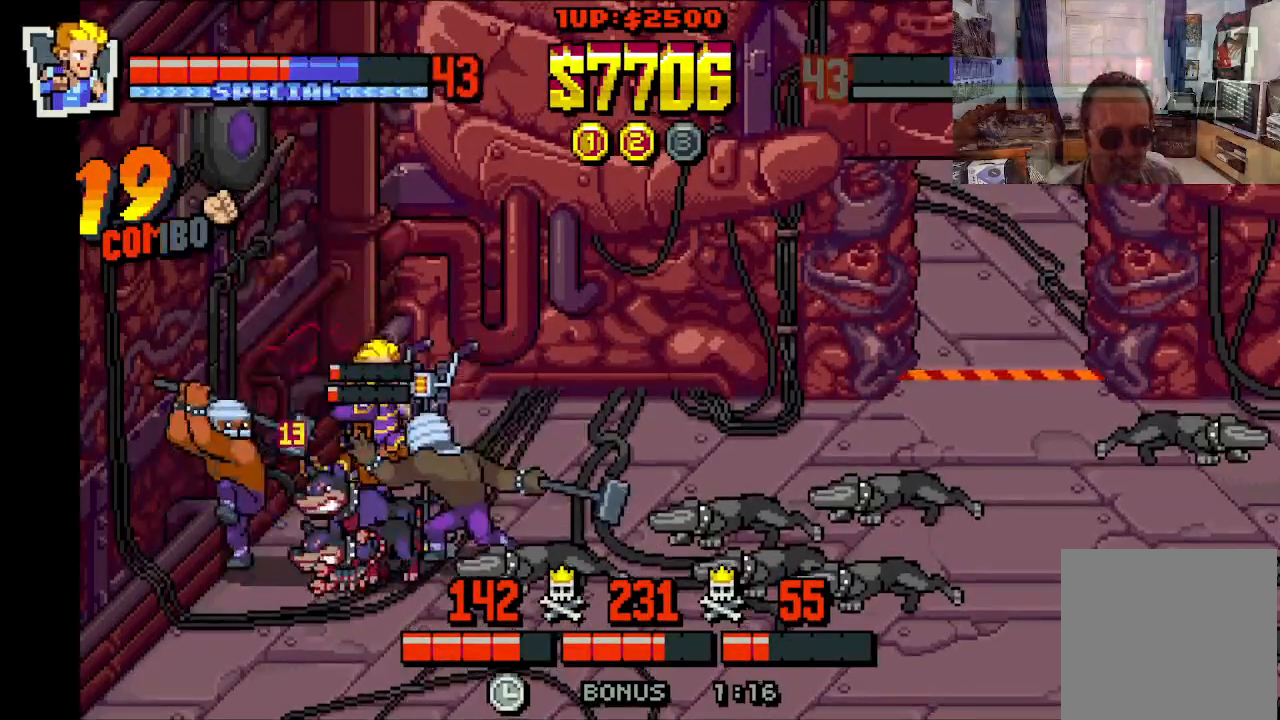
{"buttons": [], "left_stick": "center", "events": [[17, "X", "down"], [33, "DPAD_LEFT", "down"], [33, "DPAD_RIGHT", "up"], [100, "DPAD_UP", "up"], [100, "X", "up"], [167, "X", "down"], [200, "DPAD_LEFT", "up"], [283, "X", "up"], [367, "X", "down"], [467, "X", "up"]]}
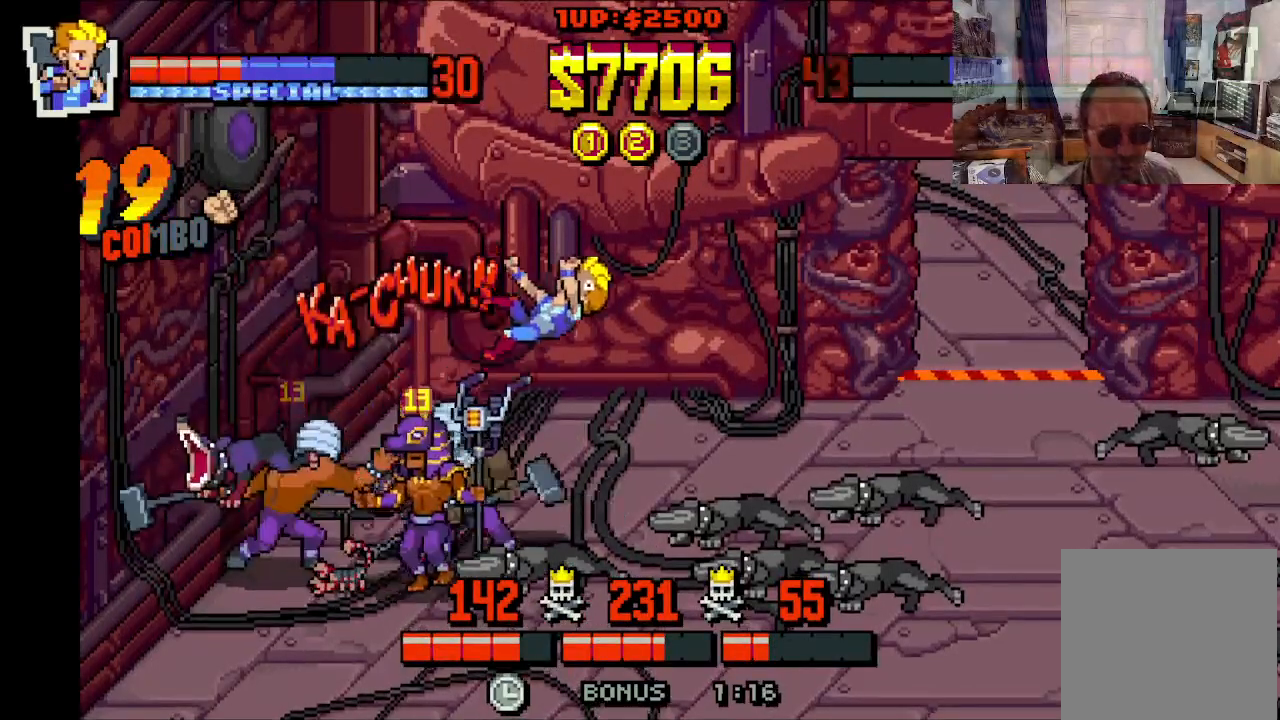
{"buttons": [], "left_stick": "center", "events": []}
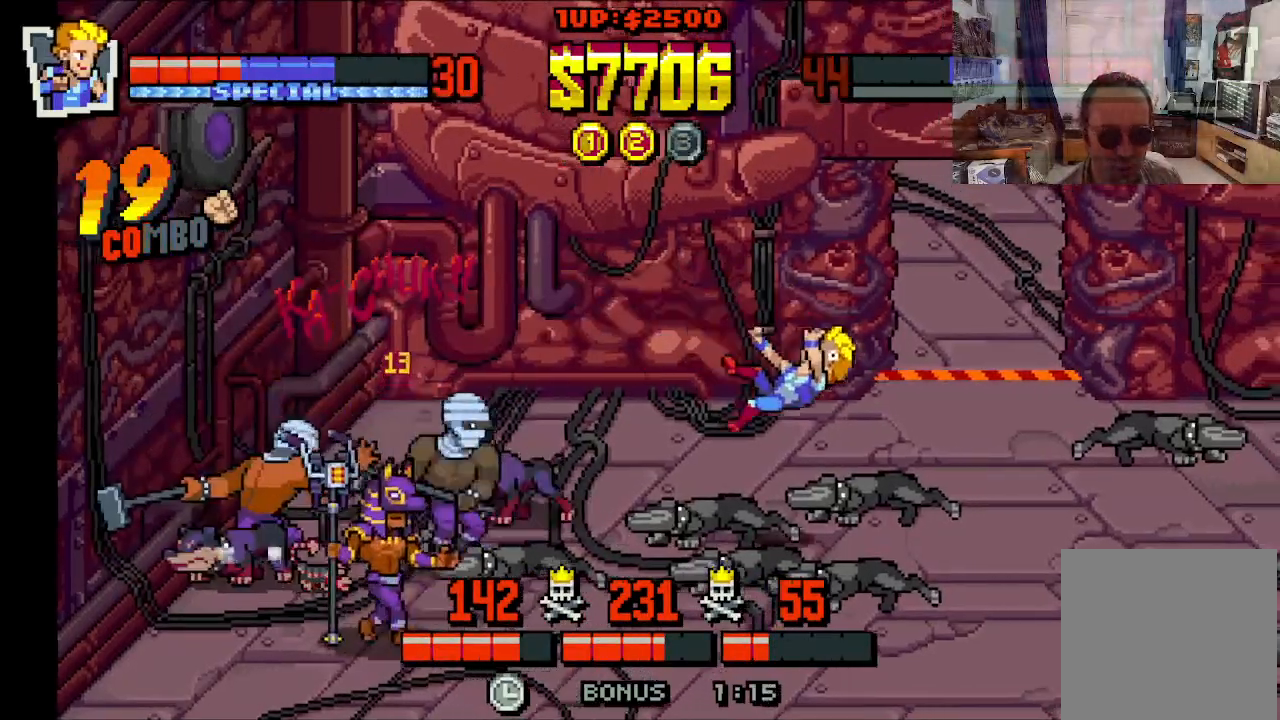
{"buttons": [], "left_stick": "center", "events": []}
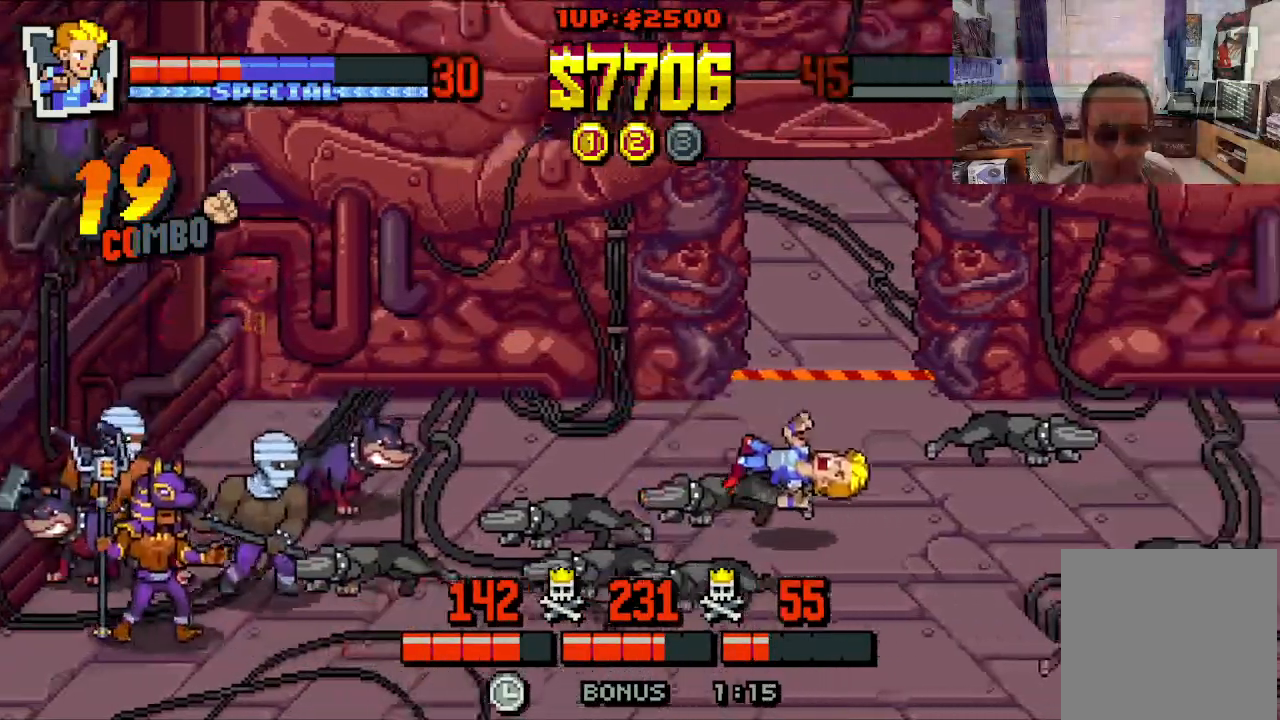
{"buttons": [], "left_stick": "center", "events": []}
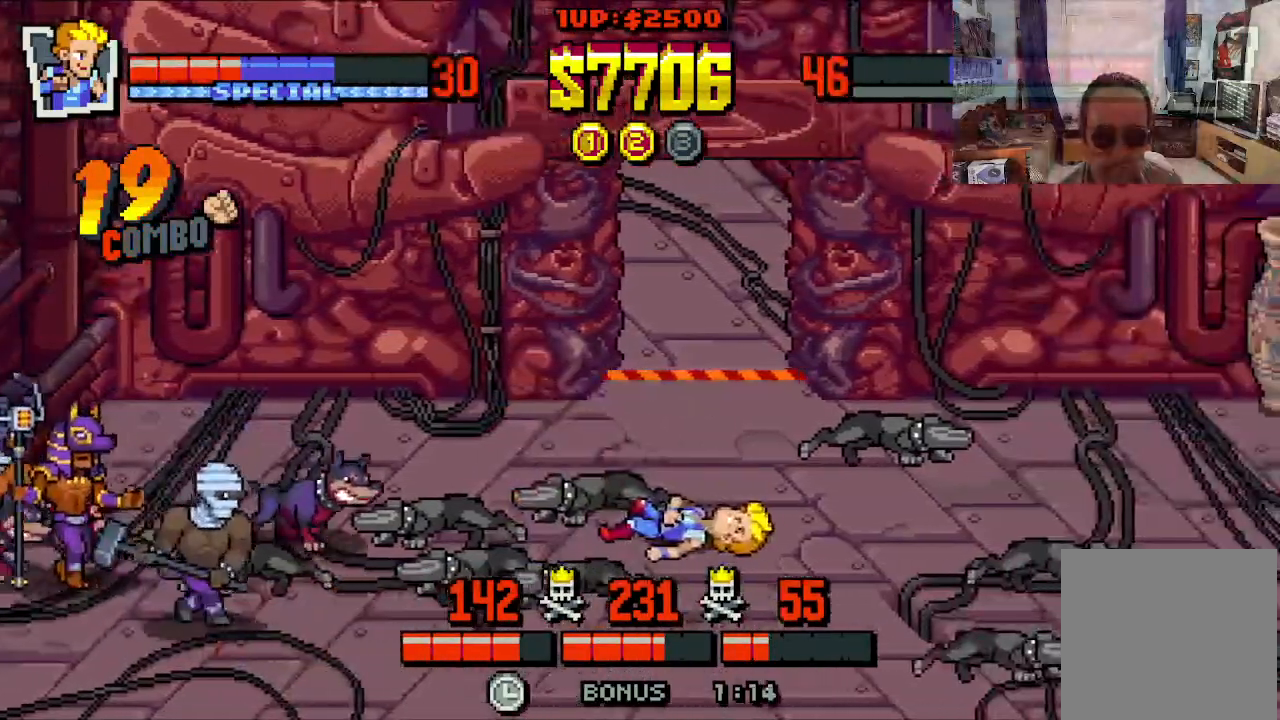
{"buttons": [], "left_stick": "center", "events": []}
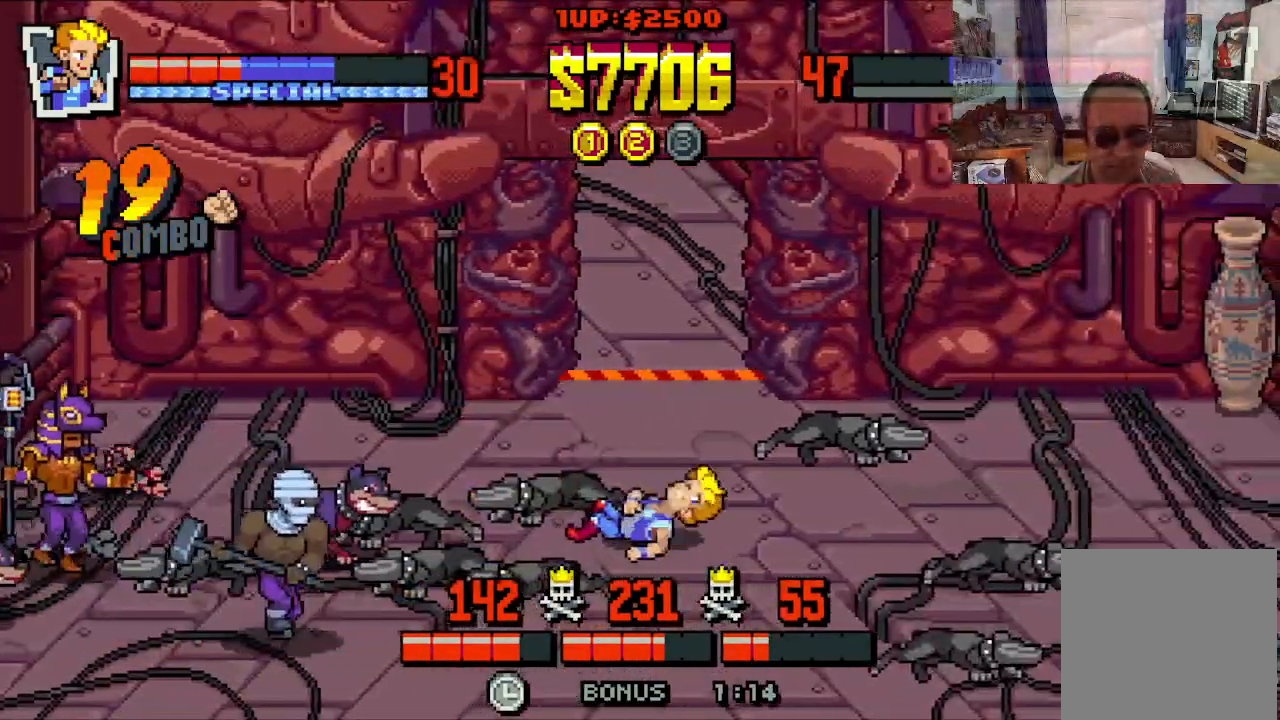
{"buttons": [], "left_stick": "center", "events": []}
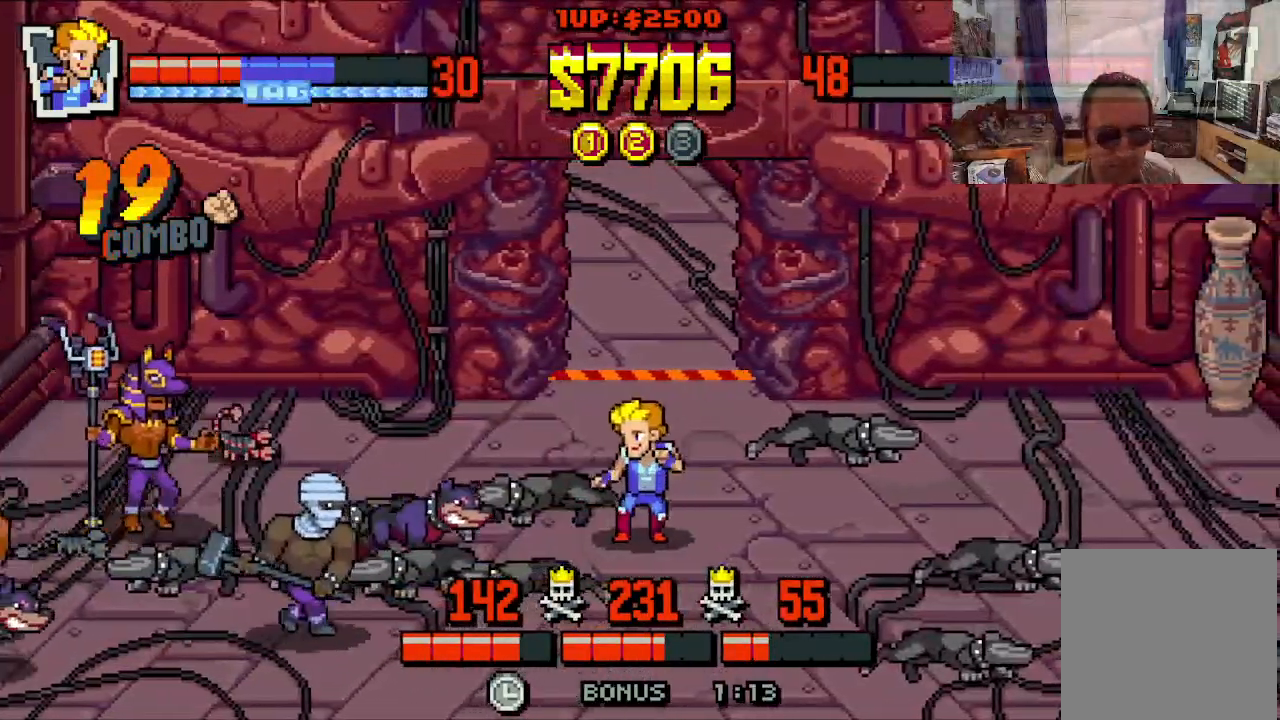
{"buttons": ["DPAD_UP", "DPAD_RIGHT"], "left_stick": "center", "events": [[233, "DPAD_RIGHT", "down"], [383, "DPAD_UP", "down"]]}
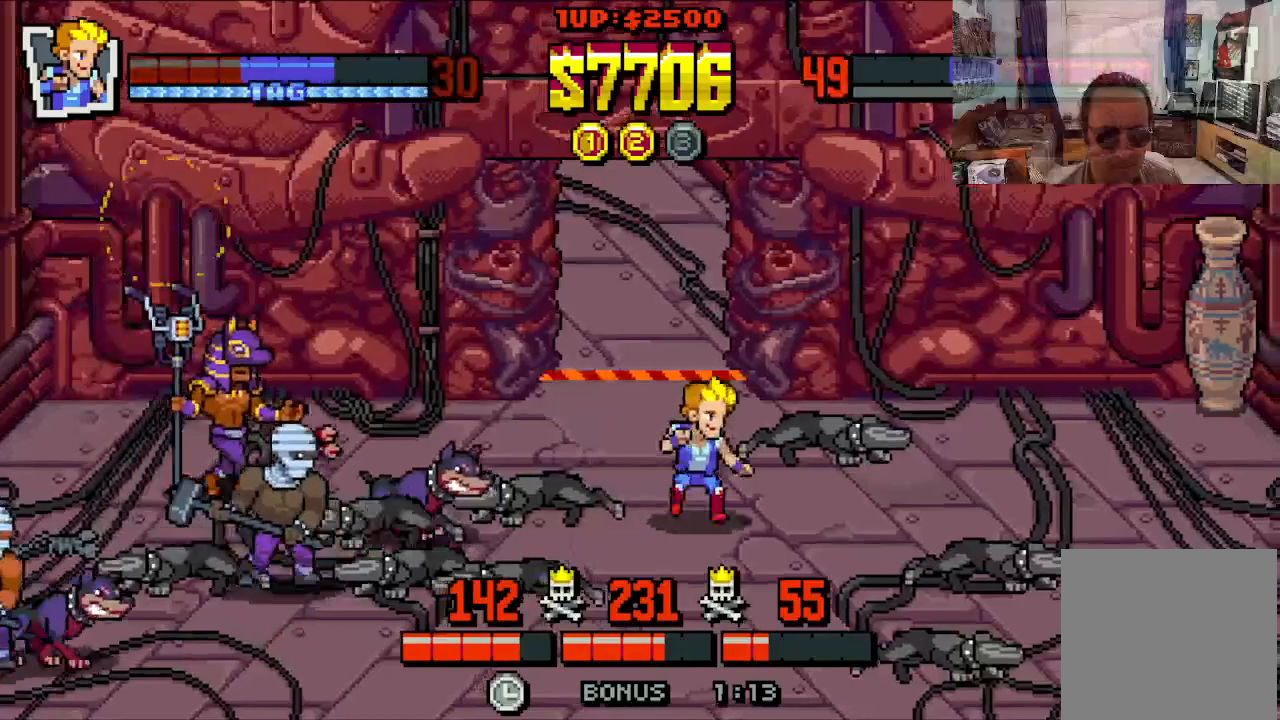
{"buttons": ["DPAD_DOWN", "DPAD_RIGHT"], "left_stick": "center", "events": [[183, "DPAD_UP", "up"], [233, "DPAD_DOWN", "down"]]}
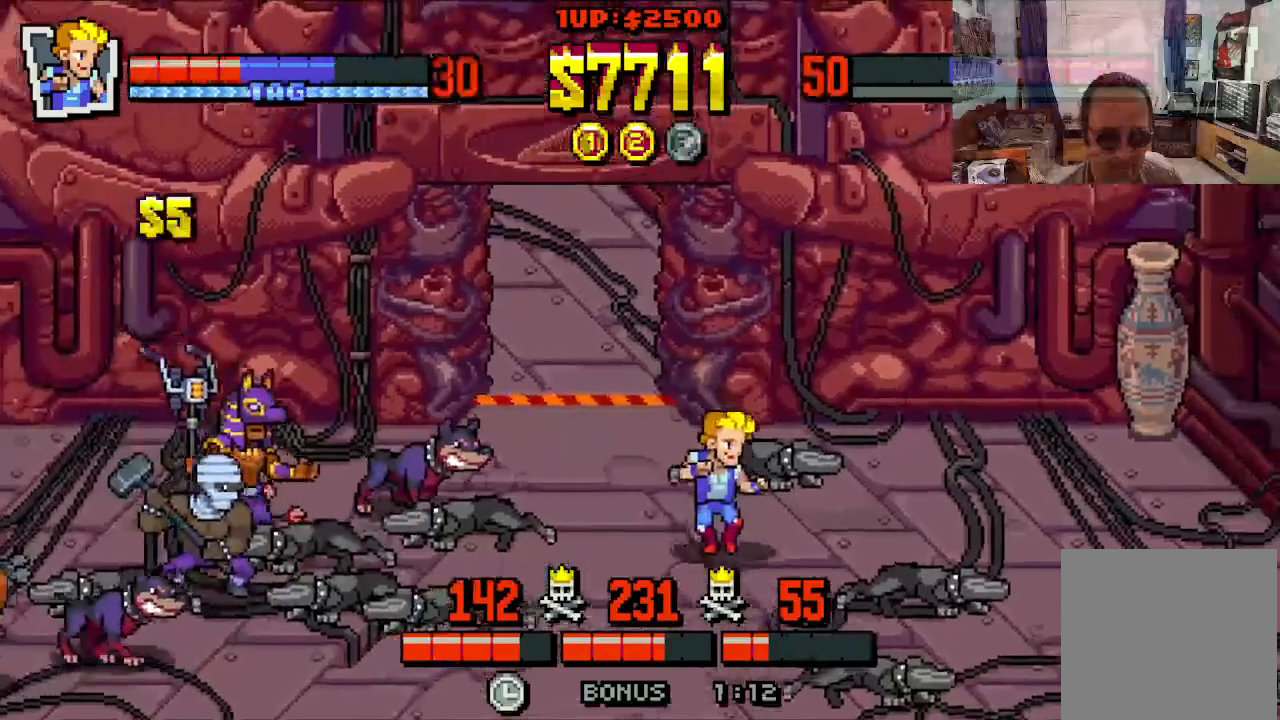
{"buttons": ["DPAD_LEFT"], "left_stick": "center", "events": [[167, "DPAD_RIGHT", "up"], [200, "DPAD_LEFT", "down"], [283, "DPAD_DOWN", "up"]]}
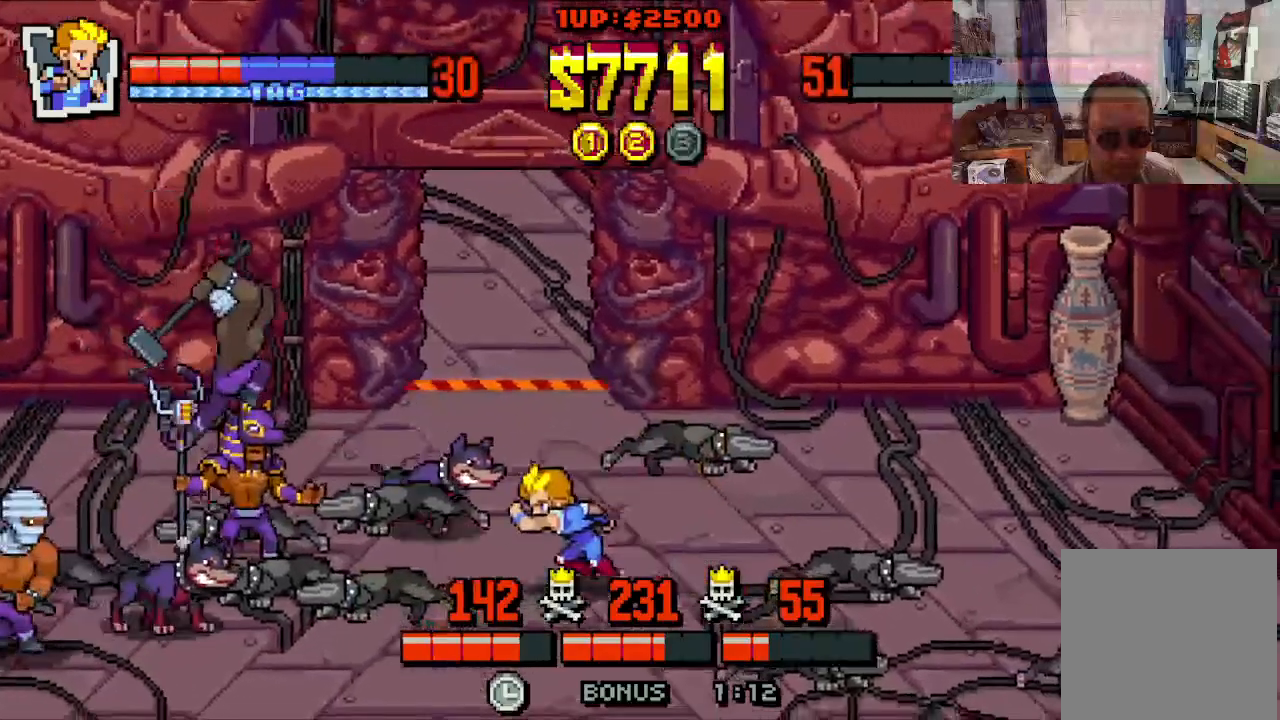
{"buttons": ["X", "DPAD_LEFT"], "left_stick": "center", "events": [[83, "X", "down"], [183, "X", "up"], [200, "X", "down"], [267, "X", "up"], [333, "X", "down"], [417, "X", "up"], [483, "X", "down"]]}
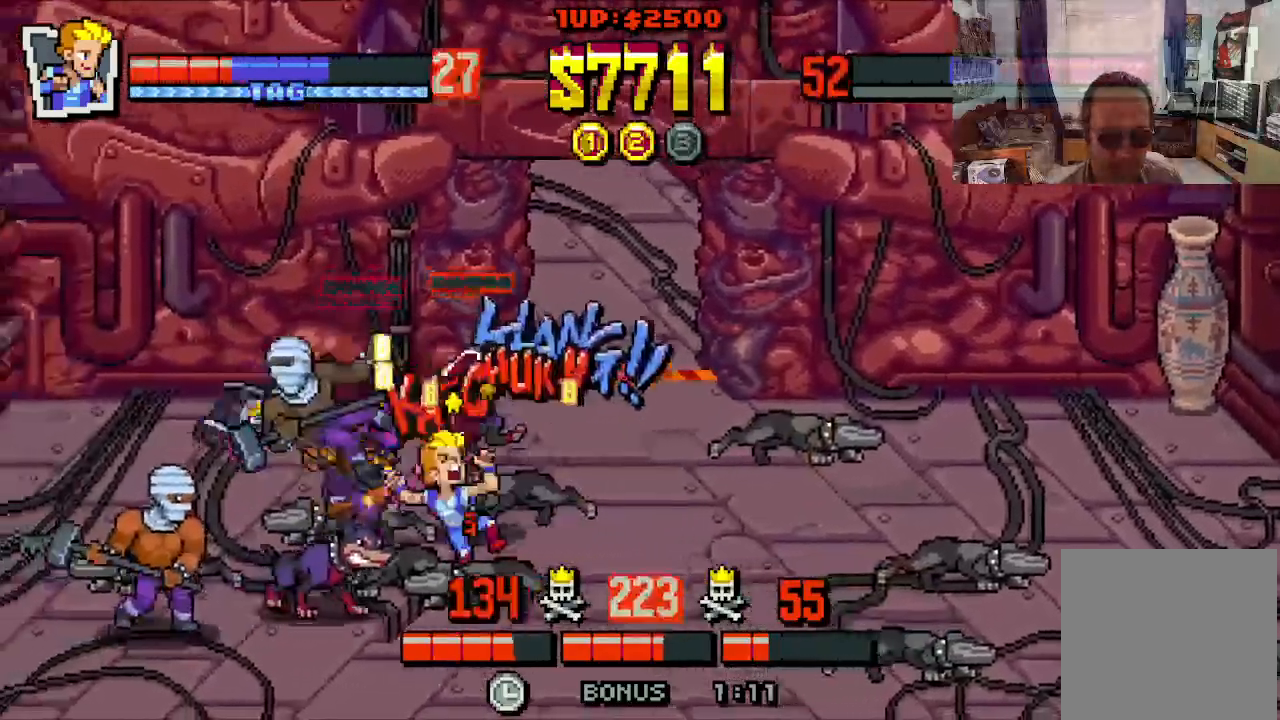
{"buttons": ["X", "Y", "DPAD_LEFT"], "left_stick": "center", "events": [[333, "Y", "down"], [417, "Y", "up"], [467, "Y", "down"]]}
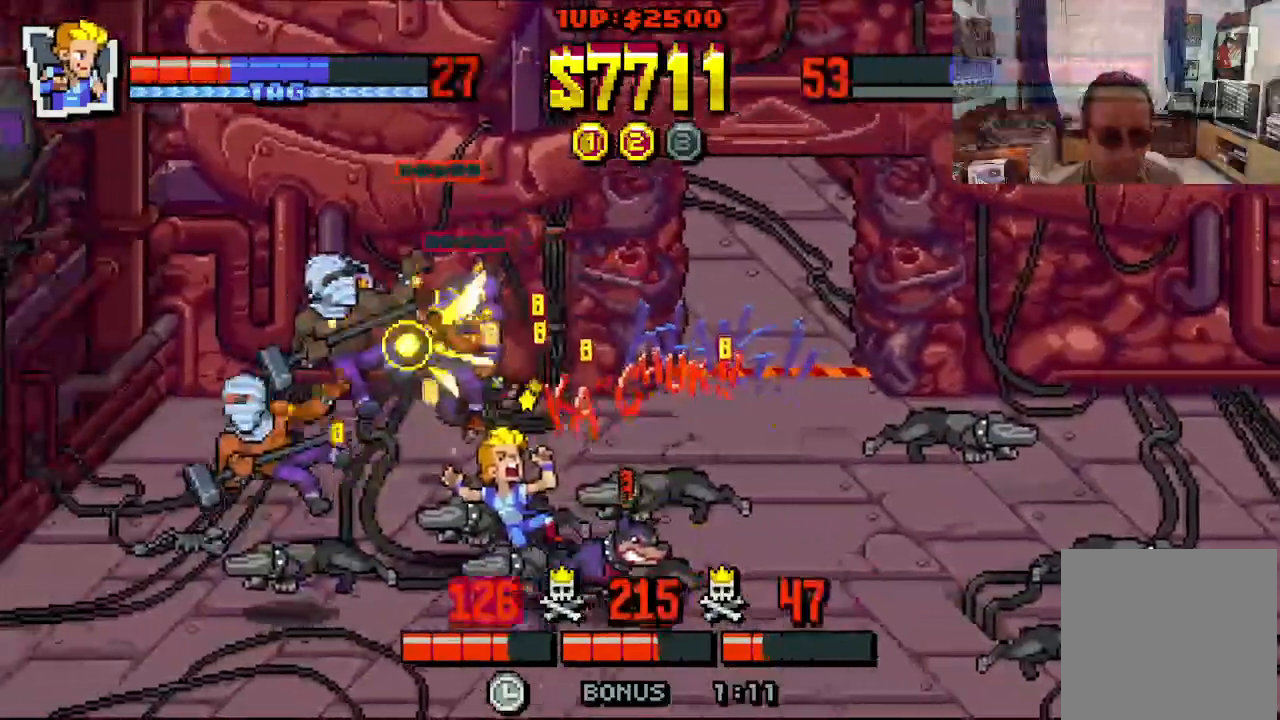
{"buttons": ["X", "DPAD_LEFT"], "left_stick": "center", "events": [[83, "Y", "up"], [133, "Y", "down"], [183, "Y", "up"], [283, "Y", "down"], [333, "Y", "up"], [383, "Y", "down"], [483, "Y", "up"]]}
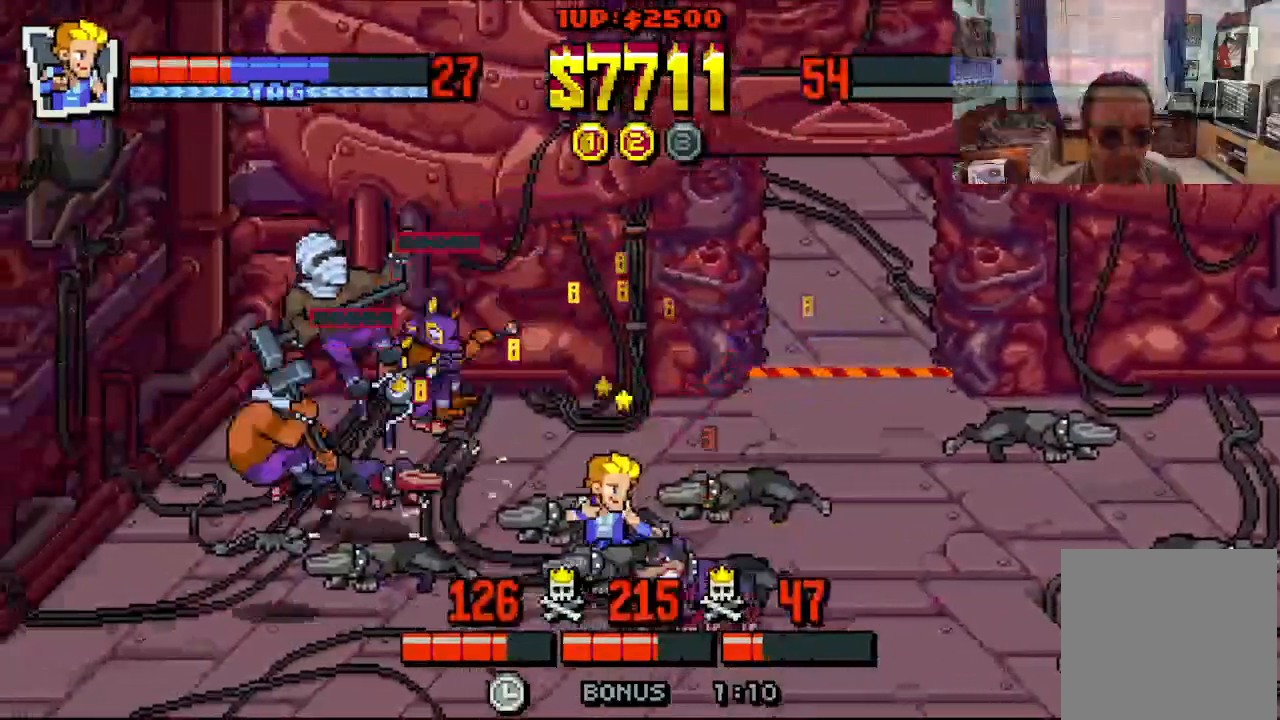
{"buttons": ["X", "DPAD_LEFT"], "left_stick": "center", "events": [[33, "Y", "down"], [133, "Y", "up"], [183, "Y", "down"], [300, "Y", "up"], [367, "Y", "down"], [433, "Y", "up"]]}
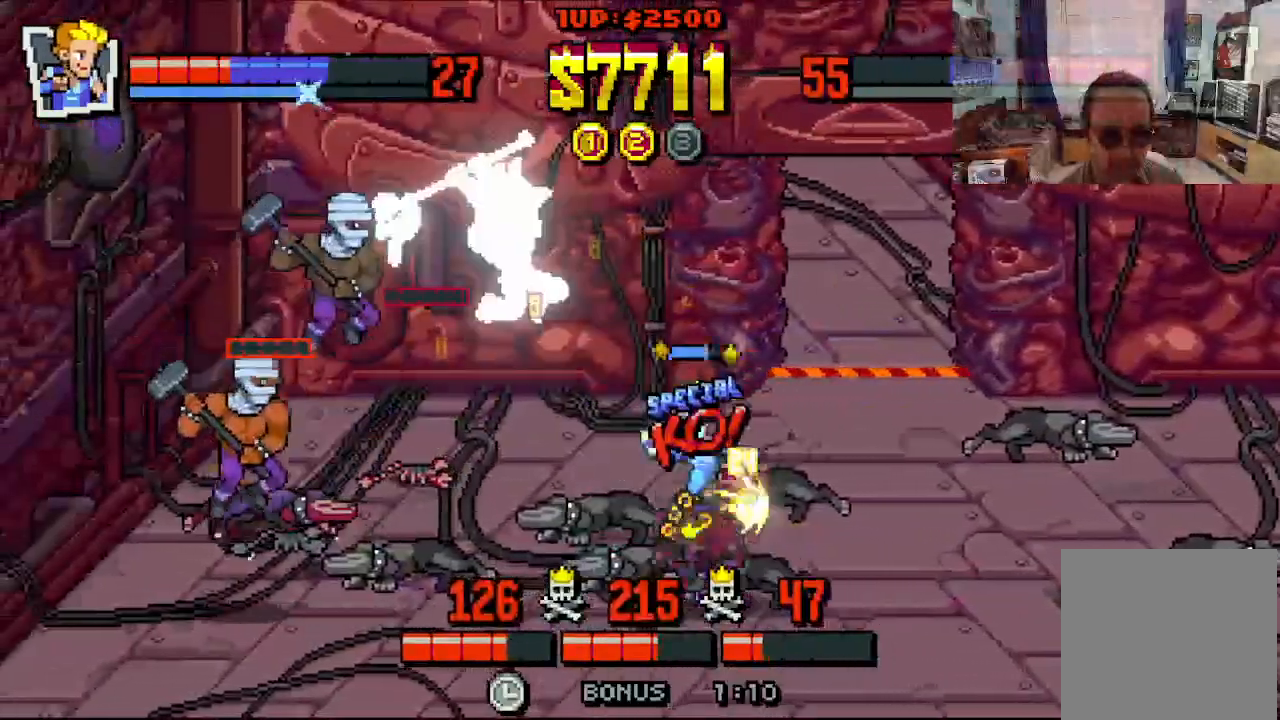
{"buttons": ["X", "DPAD_LEFT"], "left_stick": "center", "events": [[33, "Y", "down"], [133, "Y", "up"]]}
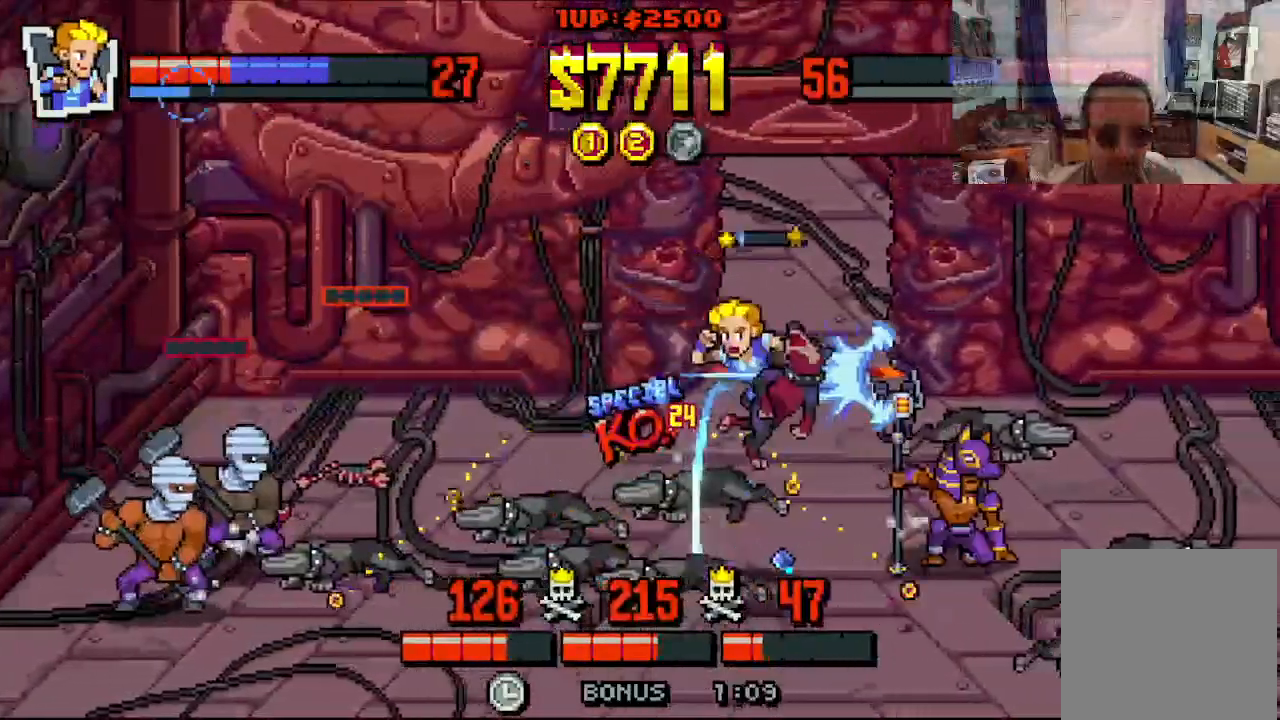
{"buttons": ["X", "DPAD_RIGHT"], "left_stick": "center", "events": [[33, "DPAD_DOWN", "down"], [50, "DPAD_LEFT", "up"], [67, "DPAD_RIGHT", "down"], [100, "DPAD_DOWN", "up"]]}